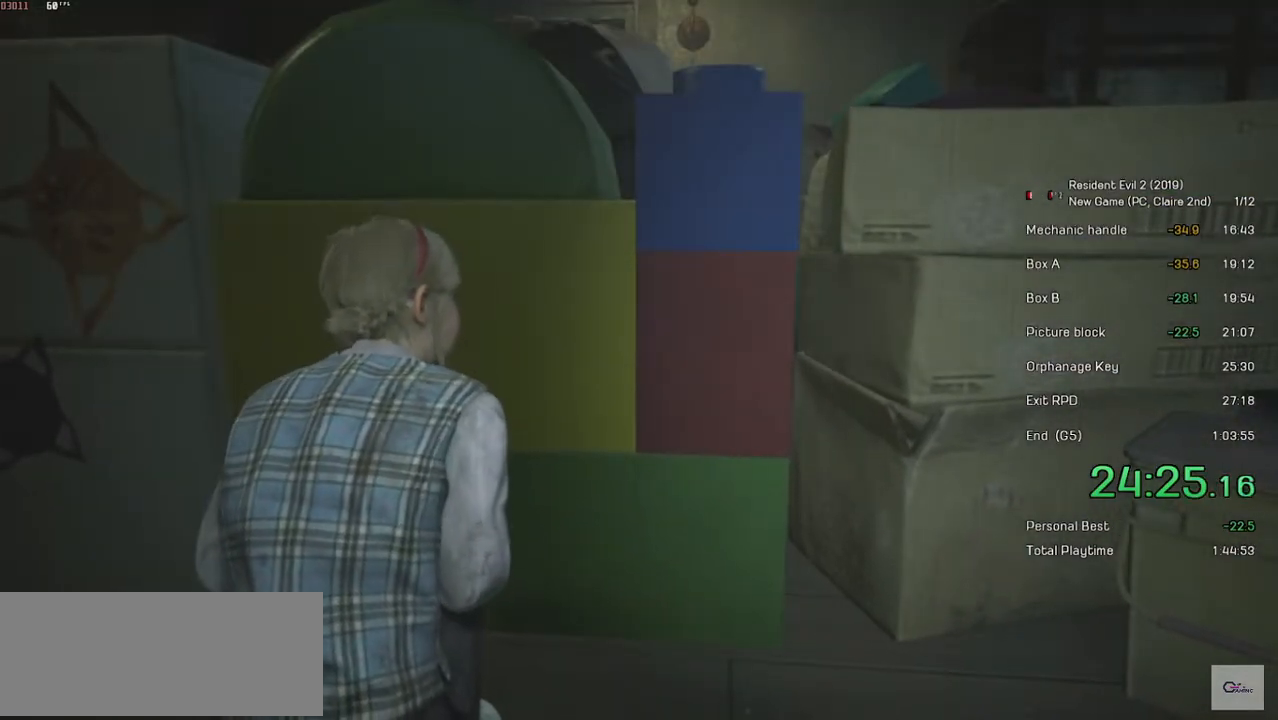
Gameplay with keyboard and mouse; each line is a JSON object with the keys and mouse buttons held at the frame after it. "events" lists presses ("down") and releases ("up") of "a", "ctrl", "d", "e", "f", "q", "r", "s", "shift", "space", "tab", "w", "mouse_left", "mouse_wheel" and "mouse_right" between this image and that frame as [ms after this image, input, new state], when the widget could be followed in between. "mouse_left", "mouse_wheel", "mouse_right" = the "left", "wheel", "right" buttons of the "mouse" list. No other keys are recorded. "wheel" means that the mouse wheel is clicked or scrolled. Mouse movement is not recorded.
{"keys": [], "mouse": ["right"], "events": []}
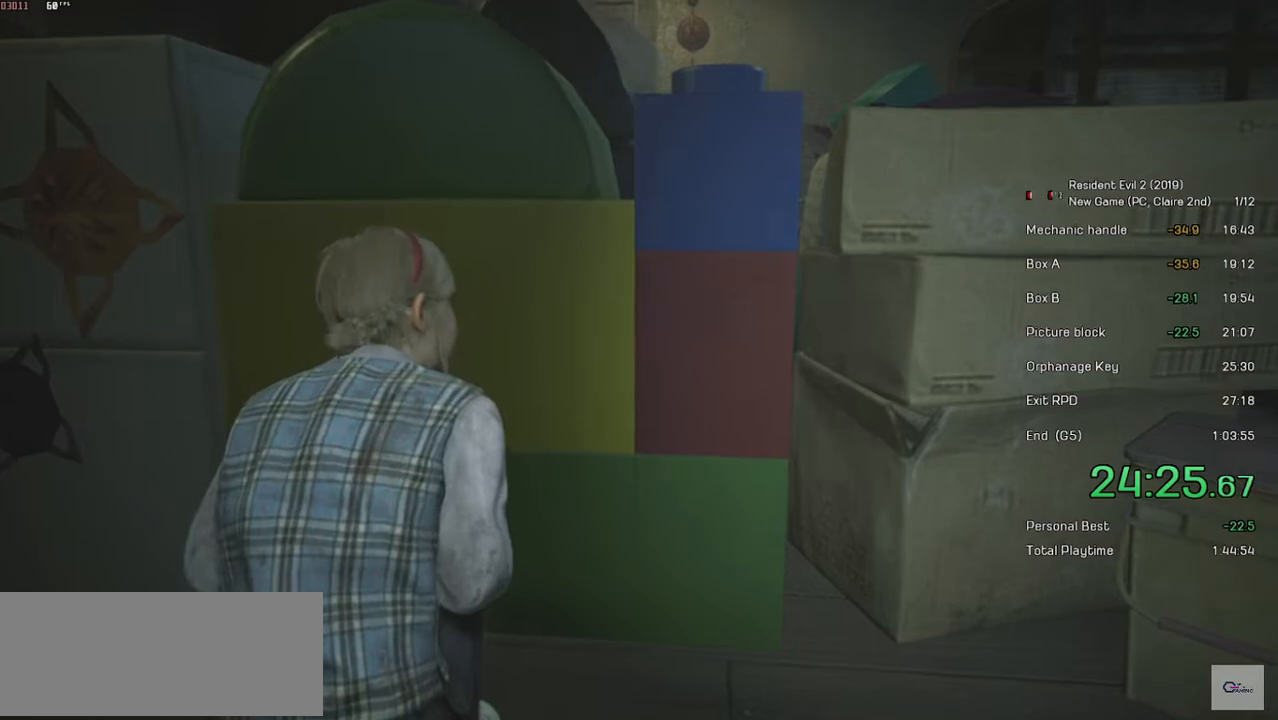
{"keys": [], "mouse": ["right"], "events": []}
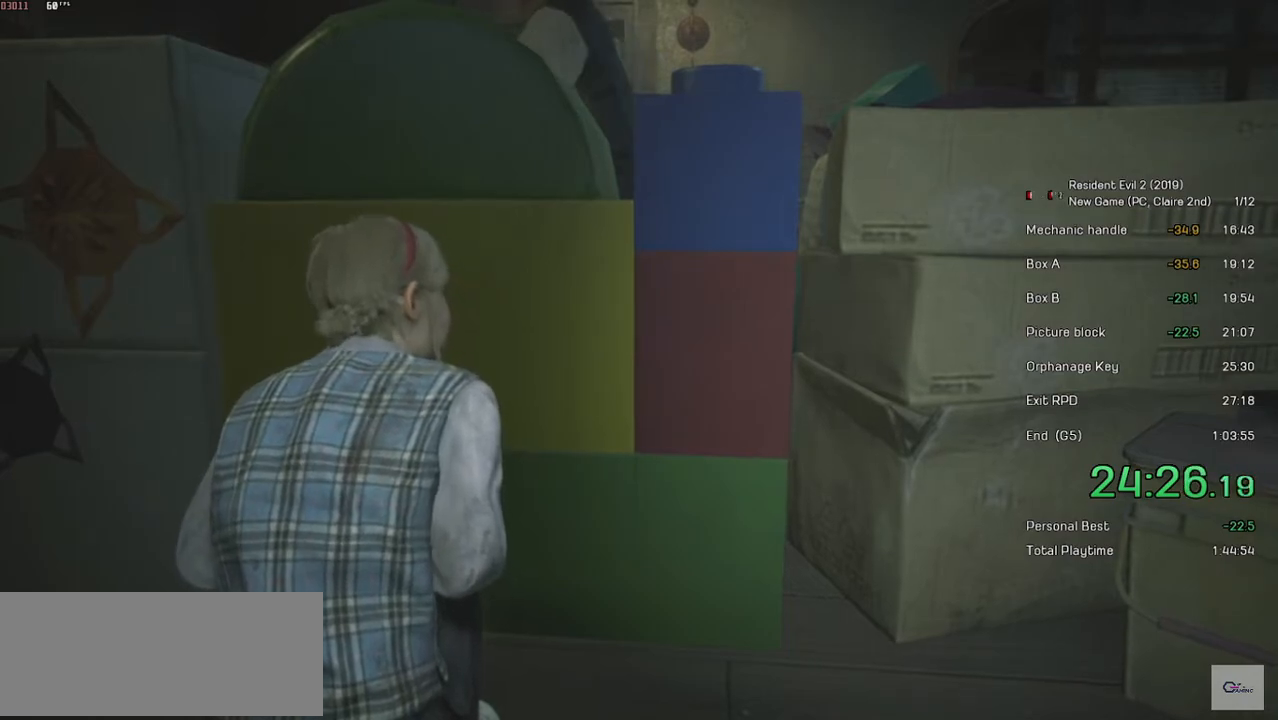
{"keys": [], "mouse": ["right"], "events": []}
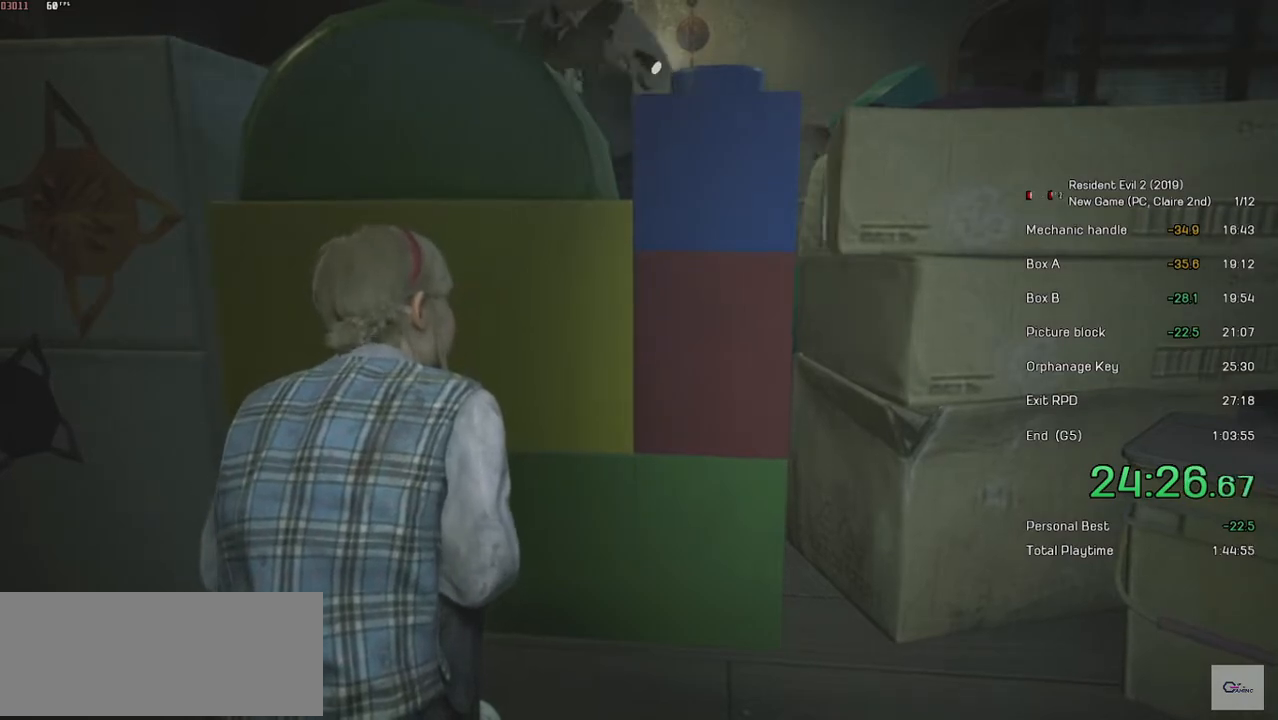
{"keys": [], "mouse": ["right"], "events": []}
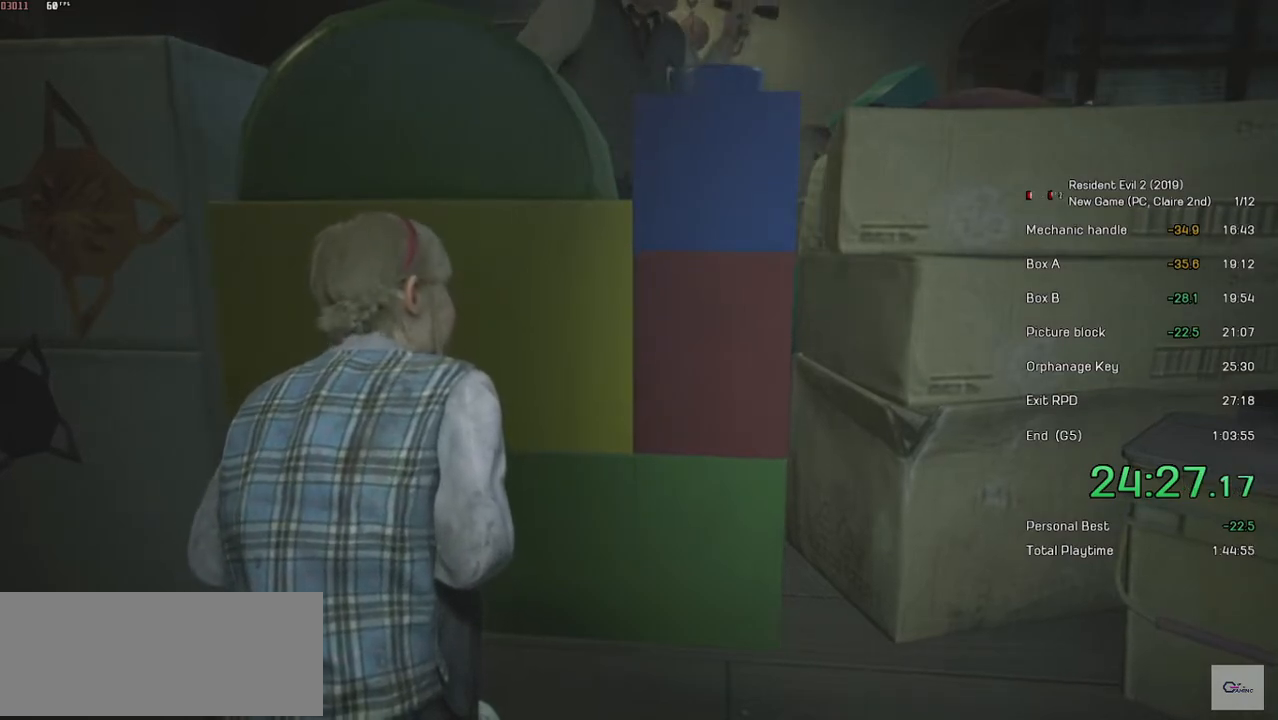
{"keys": [], "mouse": ["right"], "events": []}
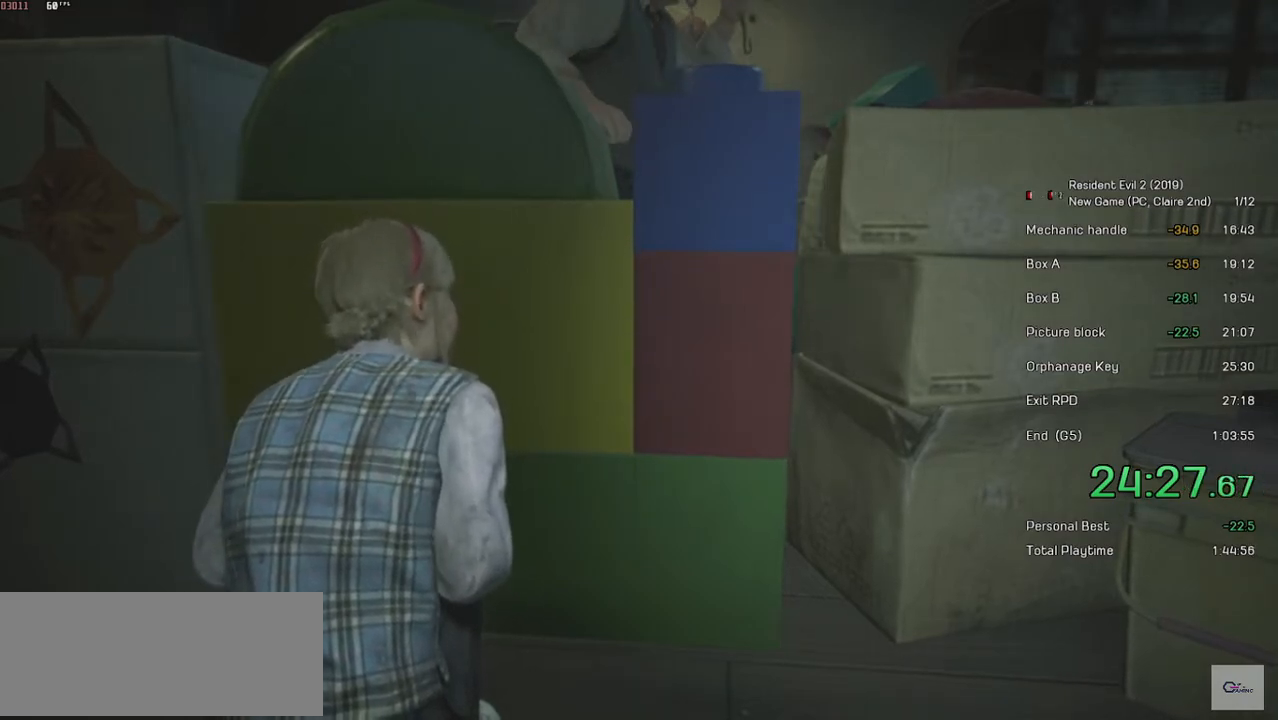
{"keys": [], "mouse": ["right"], "events": []}
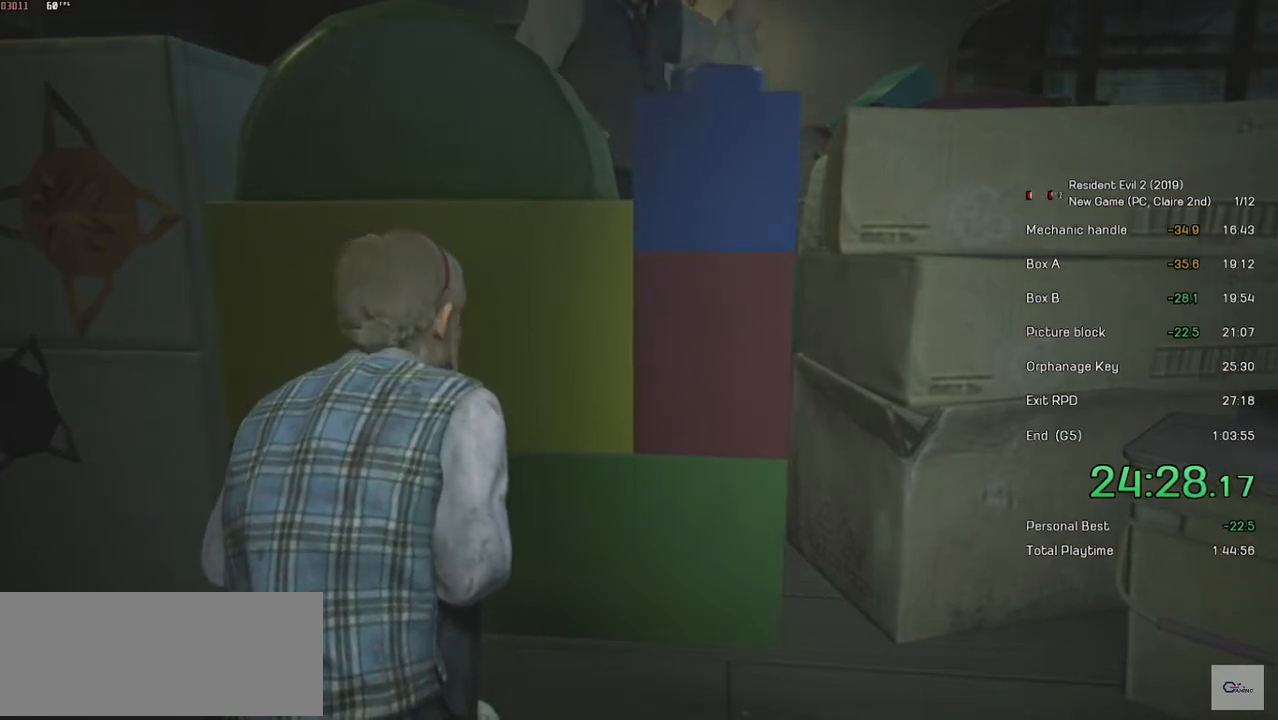
{"keys": [], "mouse": ["right"], "events": []}
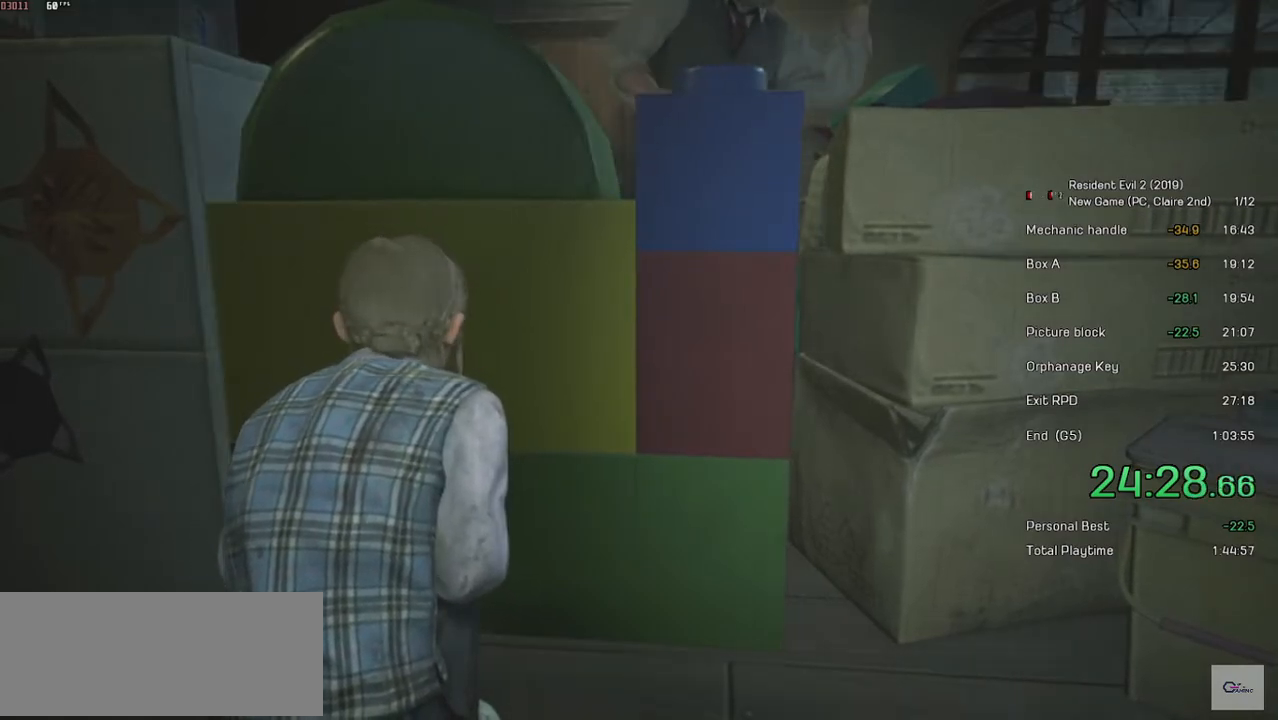
{"keys": [], "mouse": ["right"], "events": []}
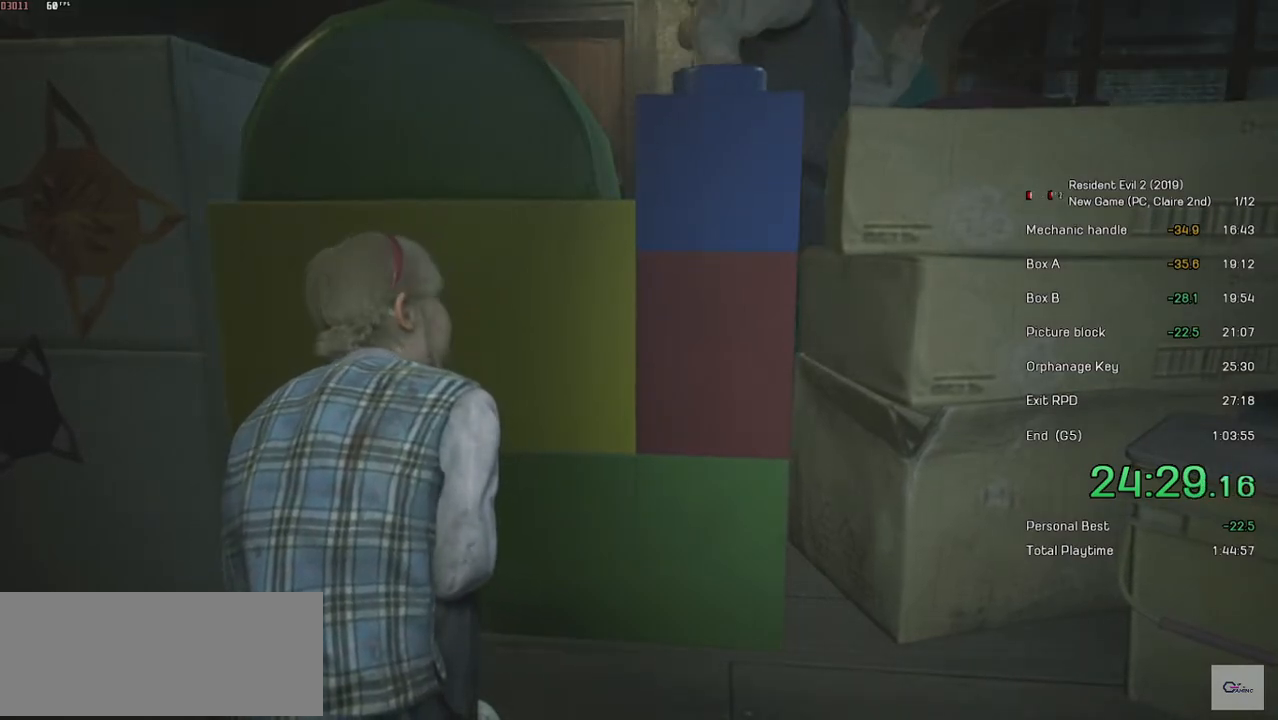
{"keys": [], "mouse": ["right"], "events": []}
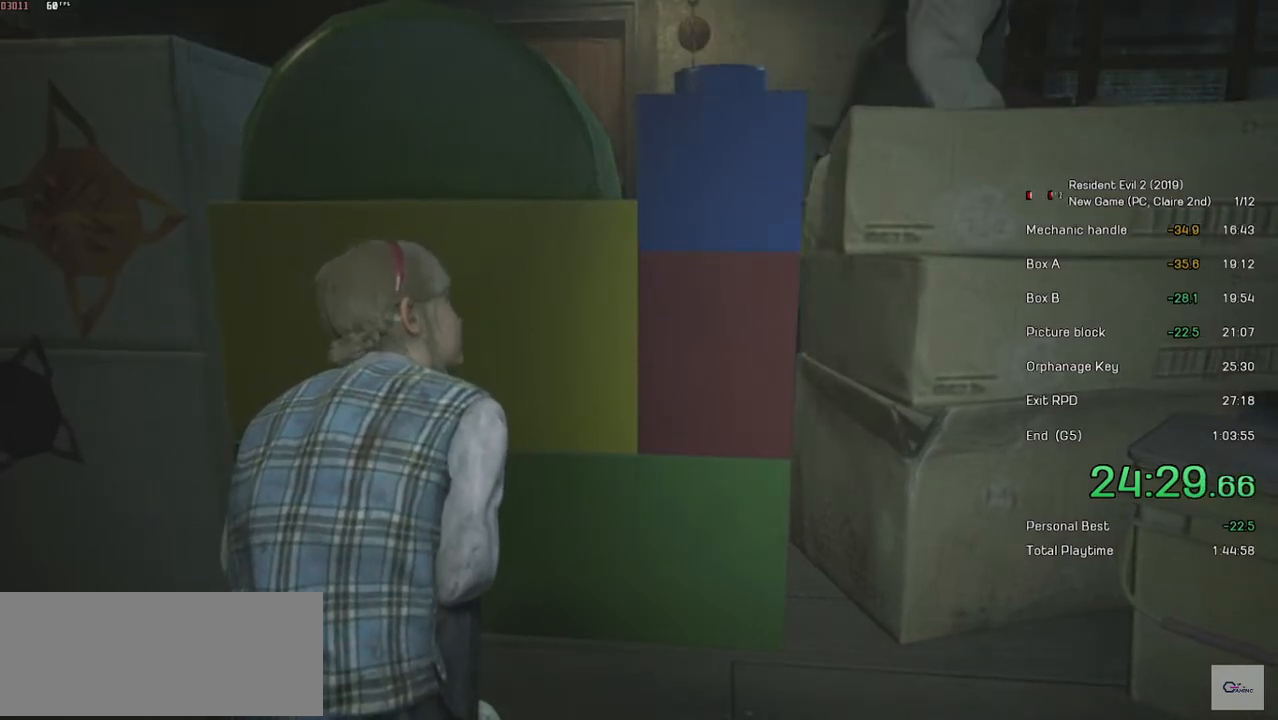
{"keys": [], "mouse": ["right"], "events": []}
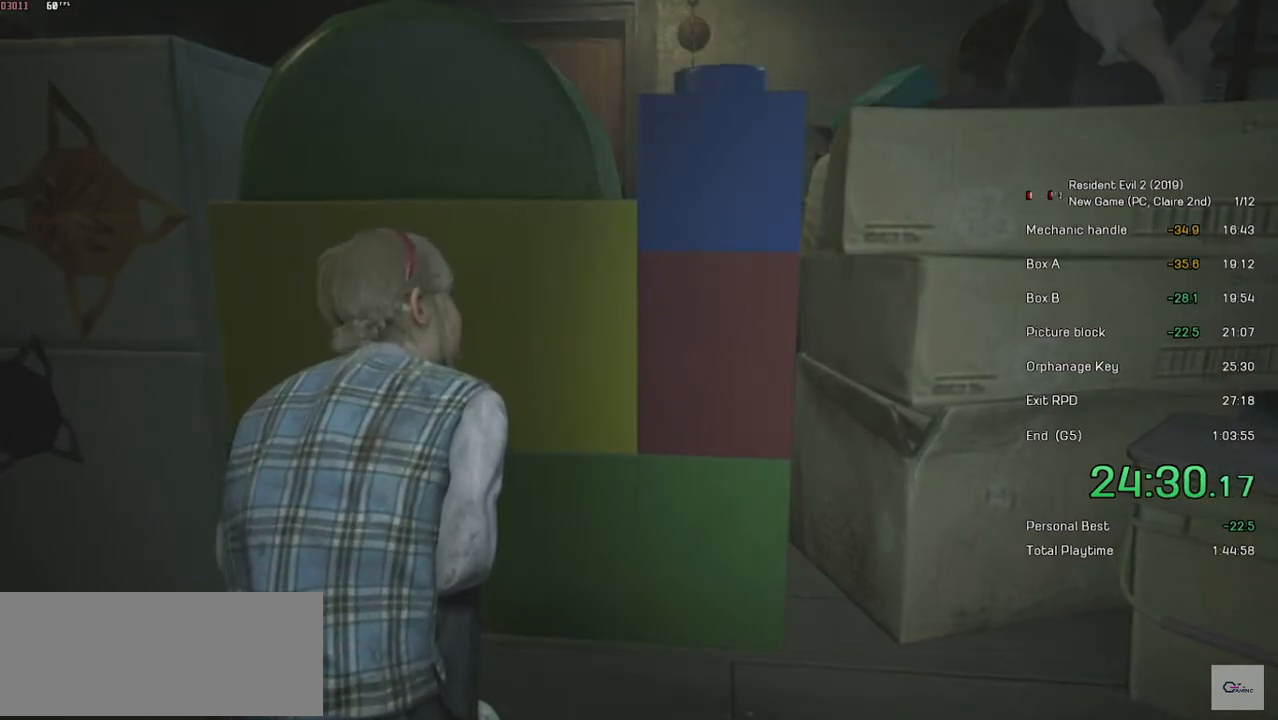
{"keys": [], "mouse": ["right"], "events": []}
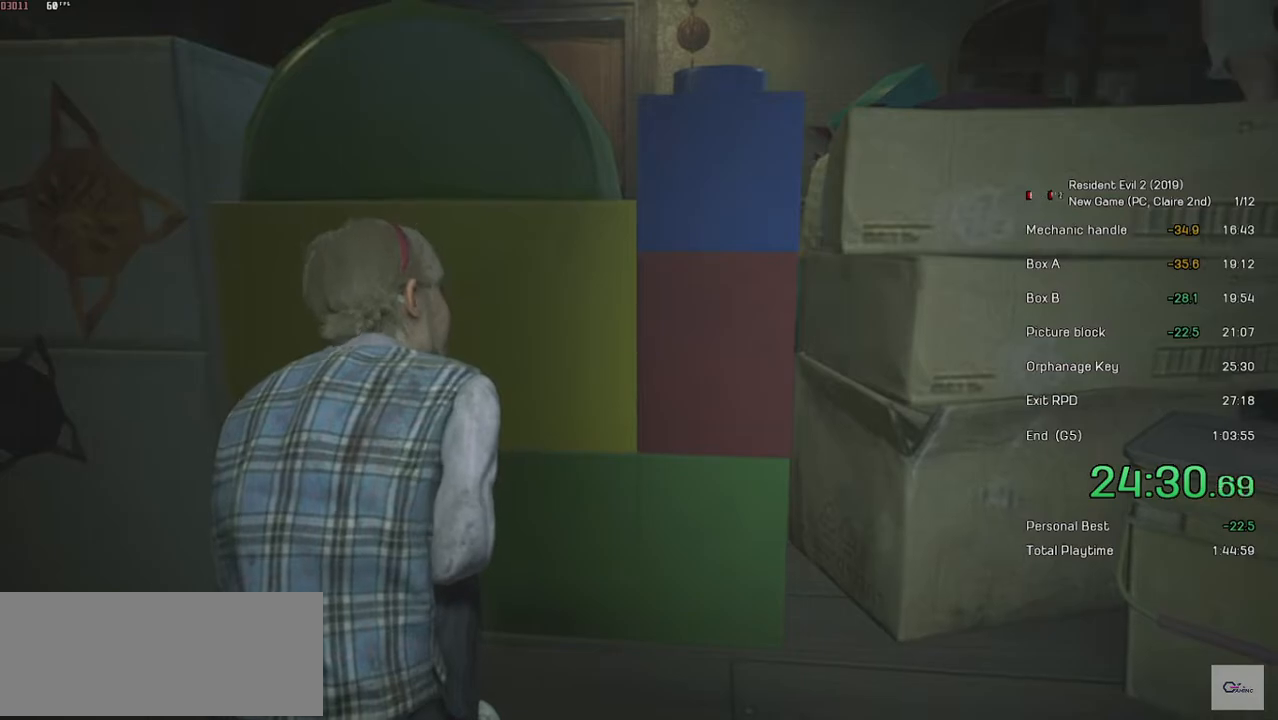
{"keys": [], "mouse": ["right"], "events": []}
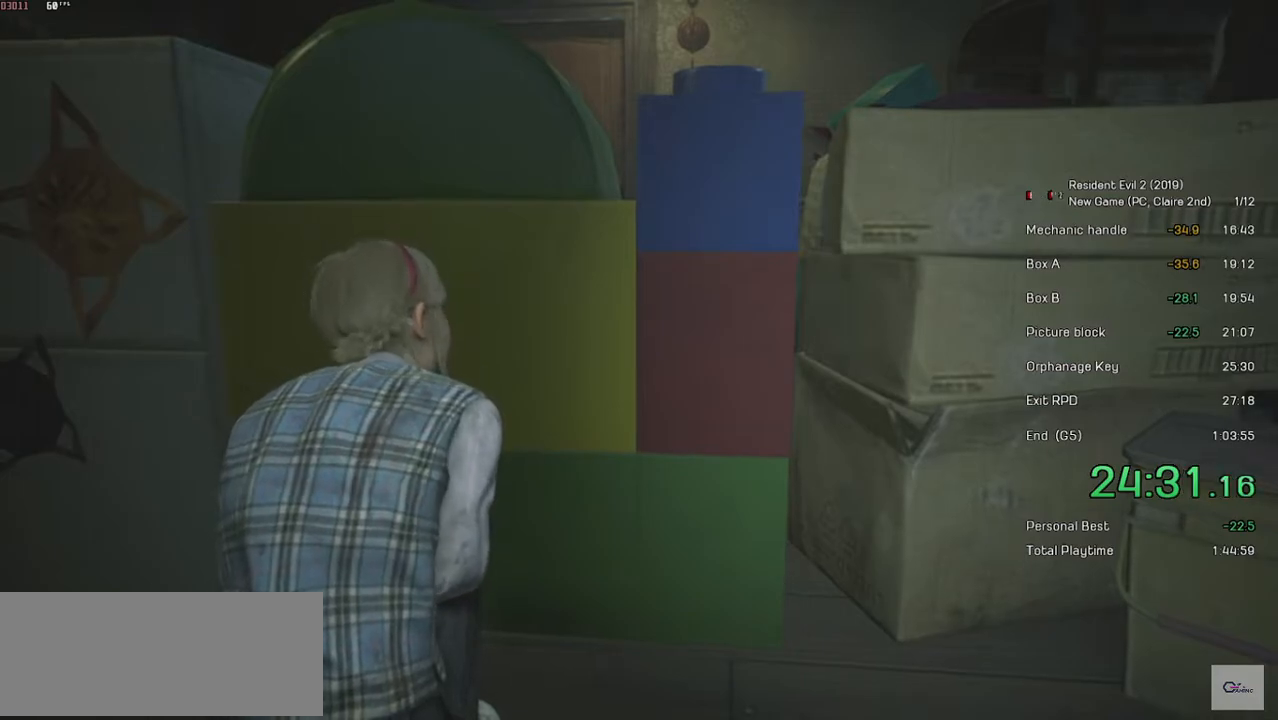
{"keys": [], "mouse": ["right"], "events": []}
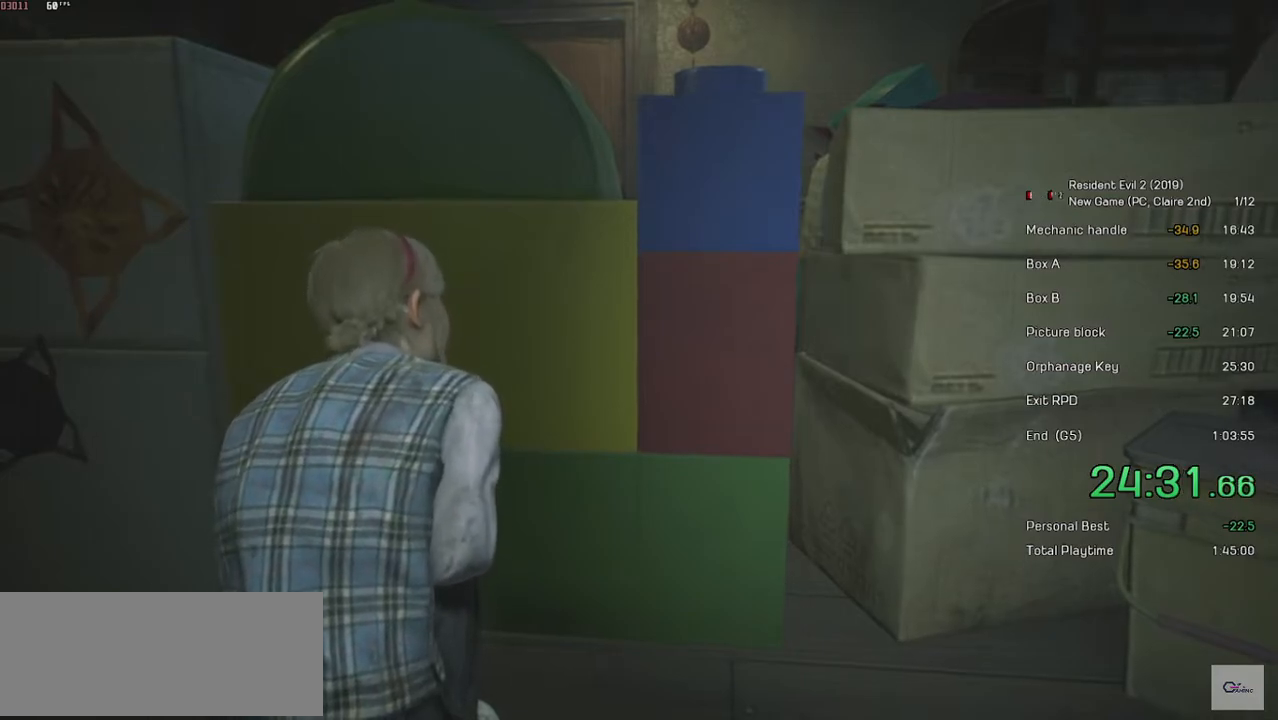
{"keys": [], "mouse": ["right"], "events": []}
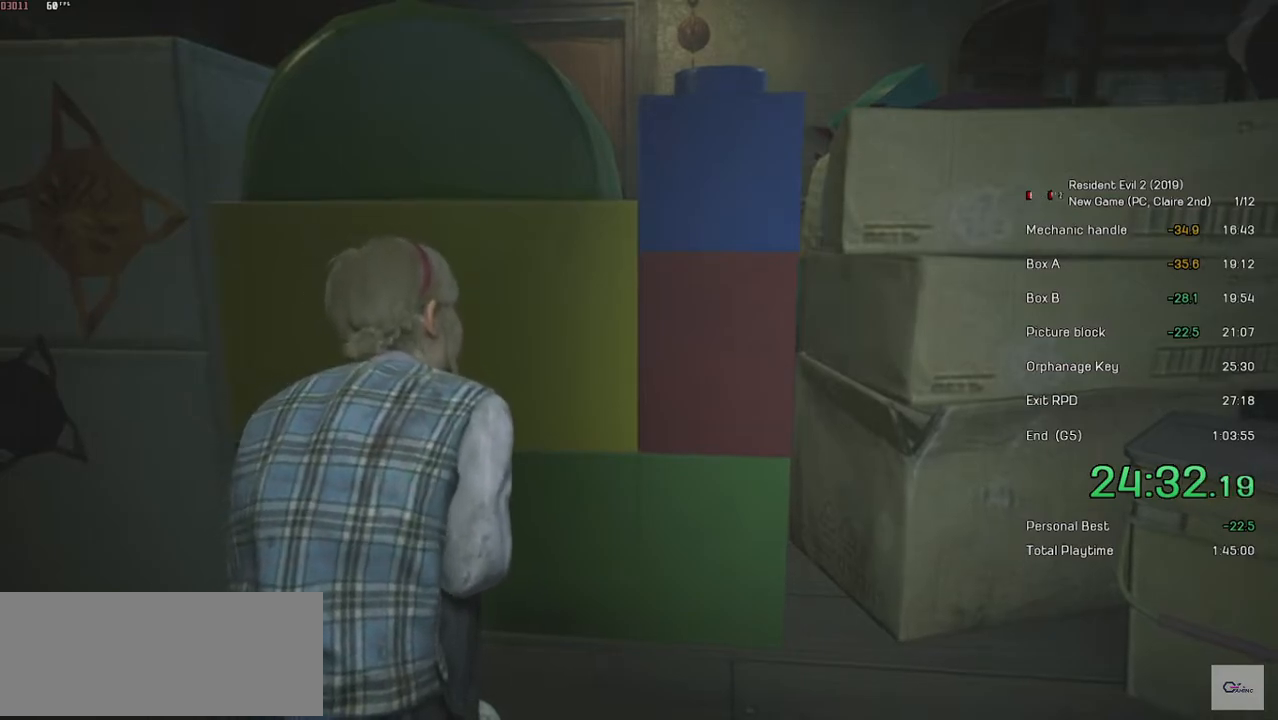
{"keys": [], "mouse": ["right"], "events": []}
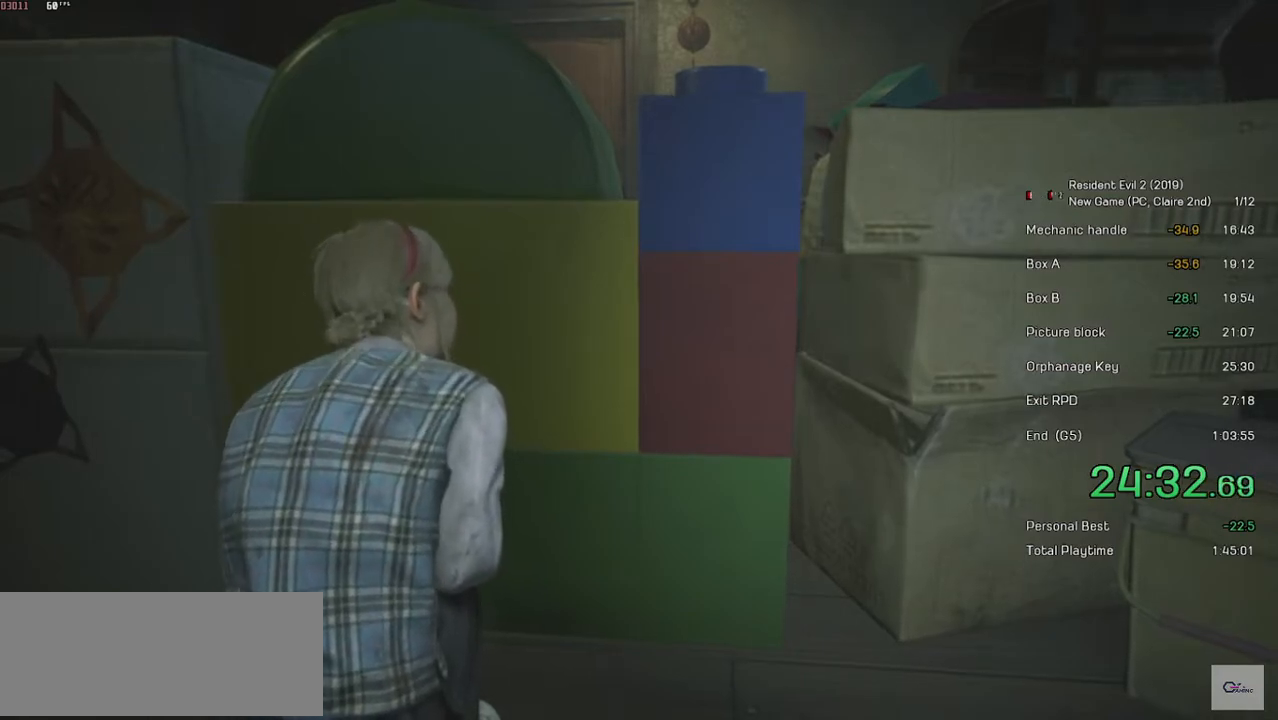
{"keys": [], "mouse": ["right"], "events": []}
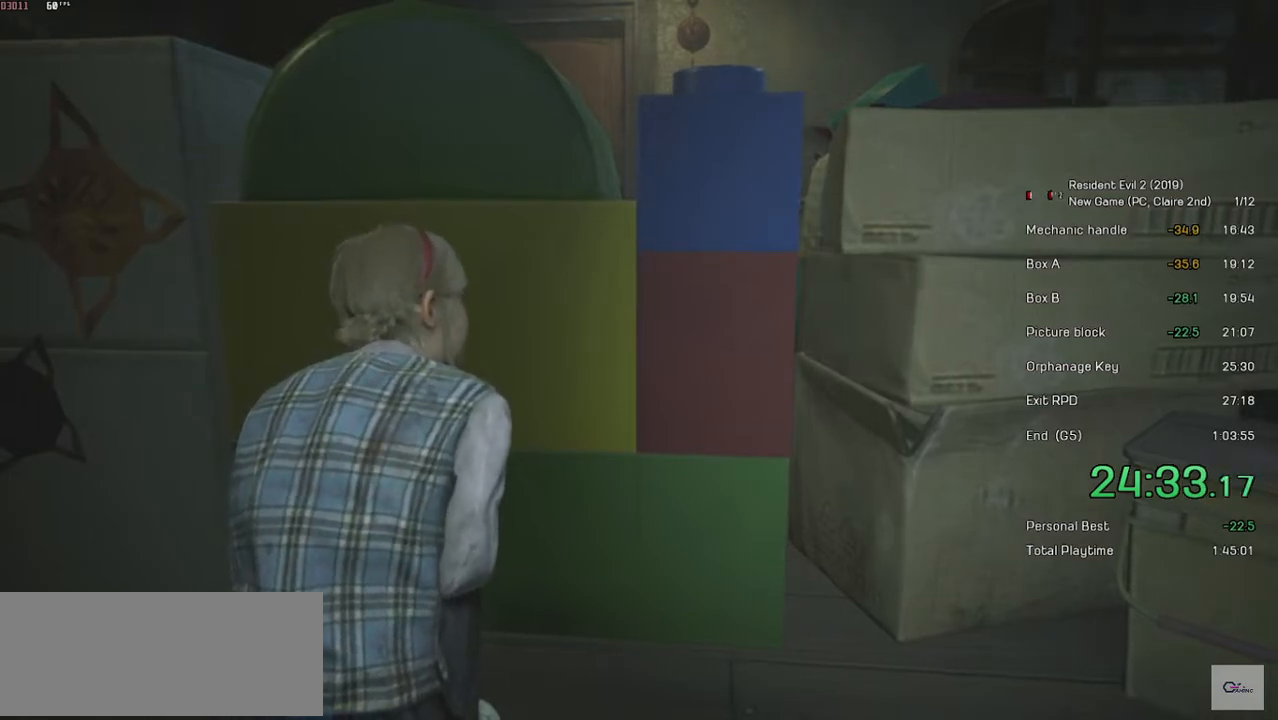
{"keys": [], "mouse": ["right"], "events": []}
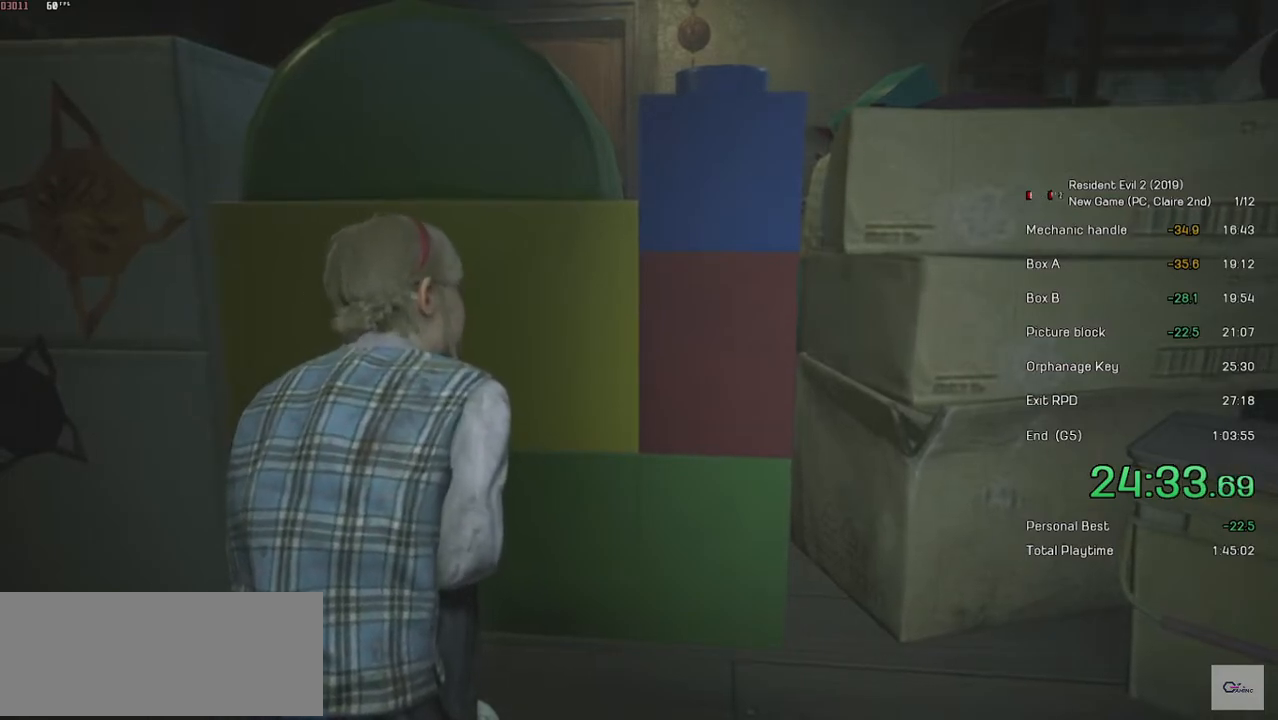
{"keys": [], "mouse": ["right"], "events": []}
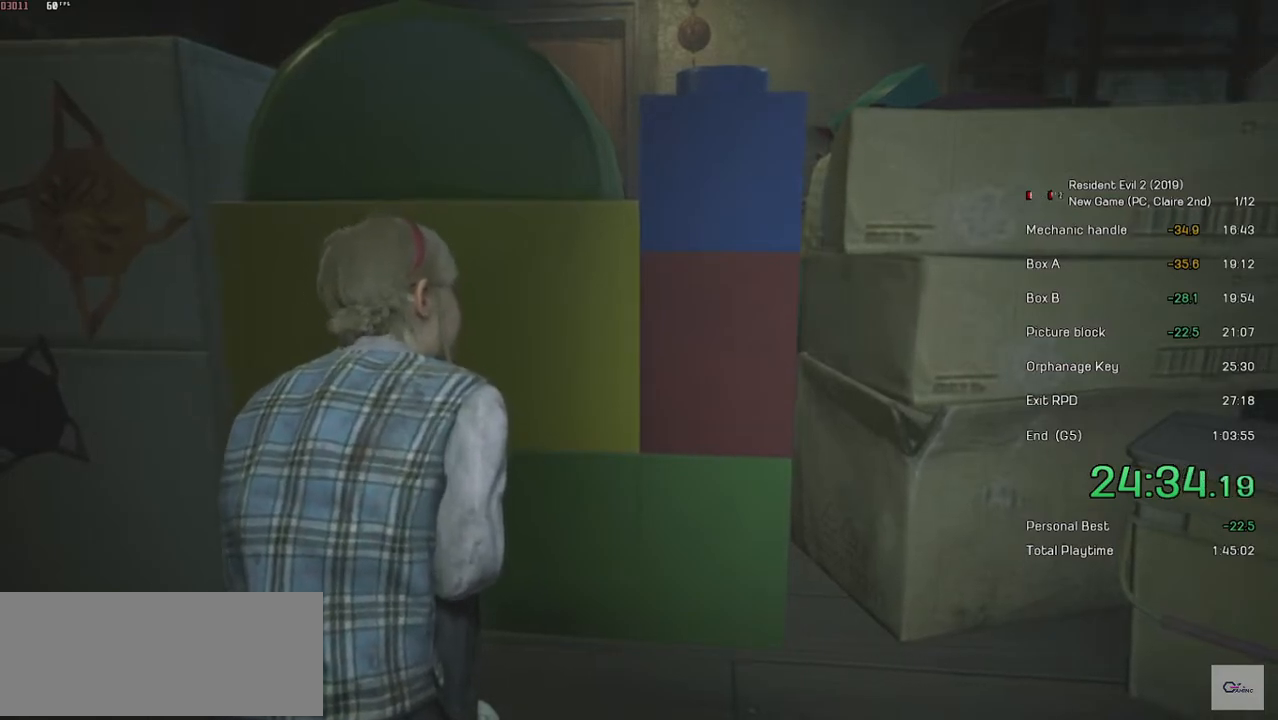
{"keys": [], "mouse": ["right"], "events": []}
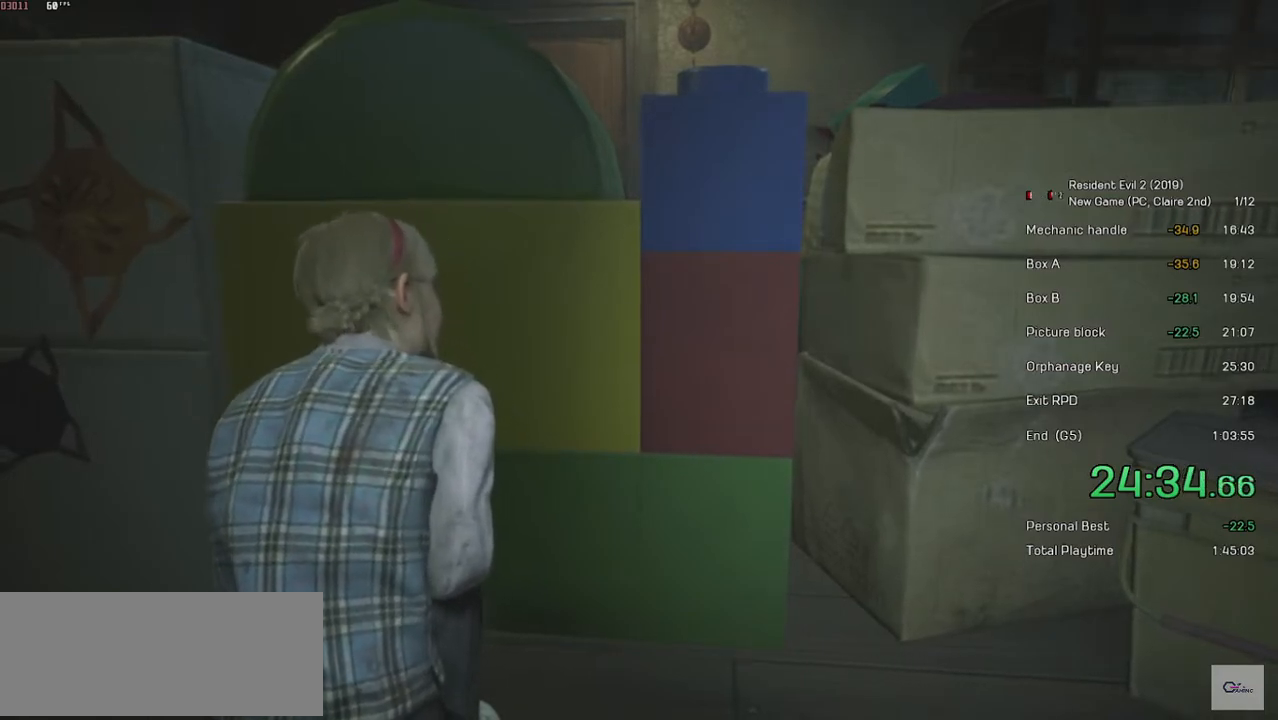
{"keys": [], "mouse": ["right"], "events": []}
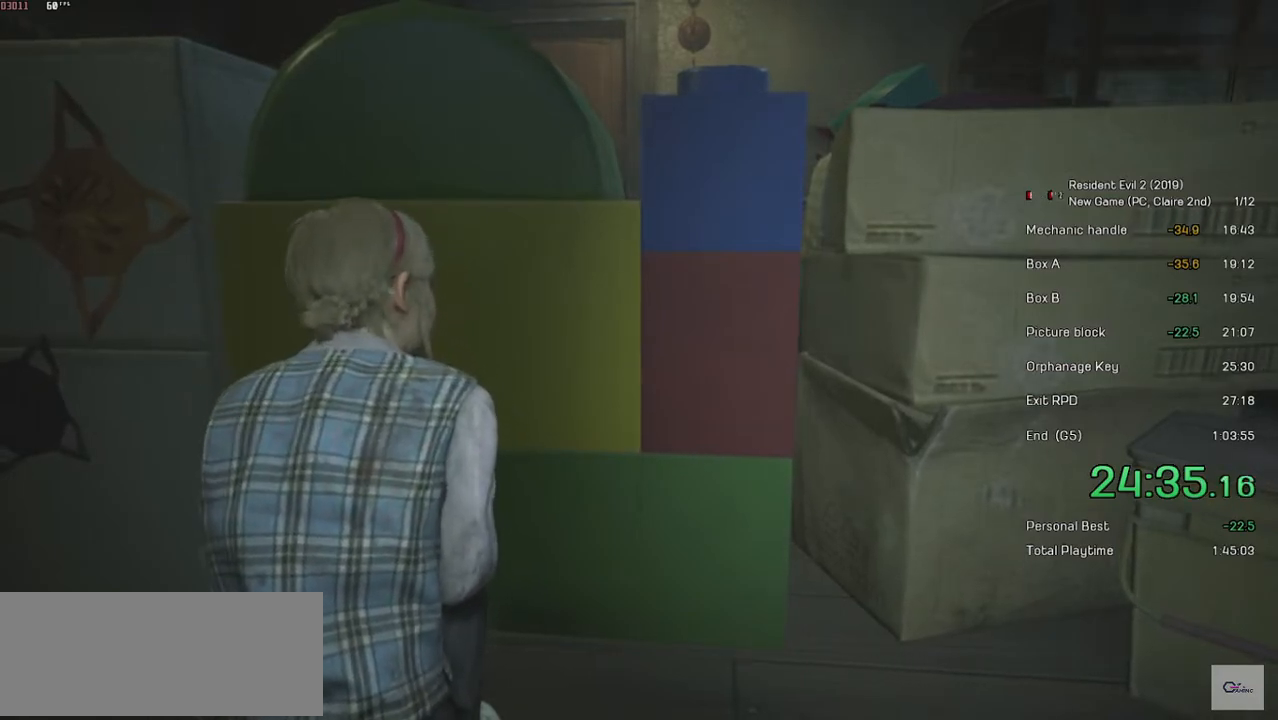
{"keys": [], "mouse": ["right"], "events": []}
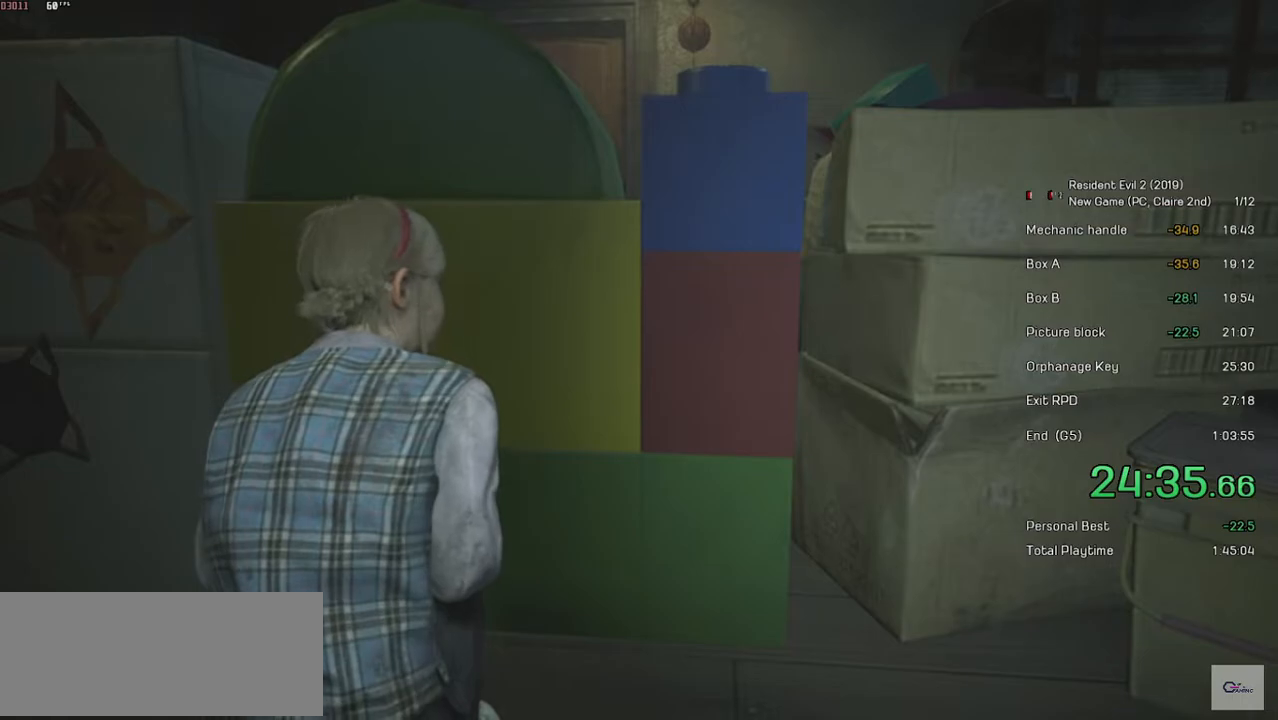
{"keys": [], "mouse": ["right"], "events": []}
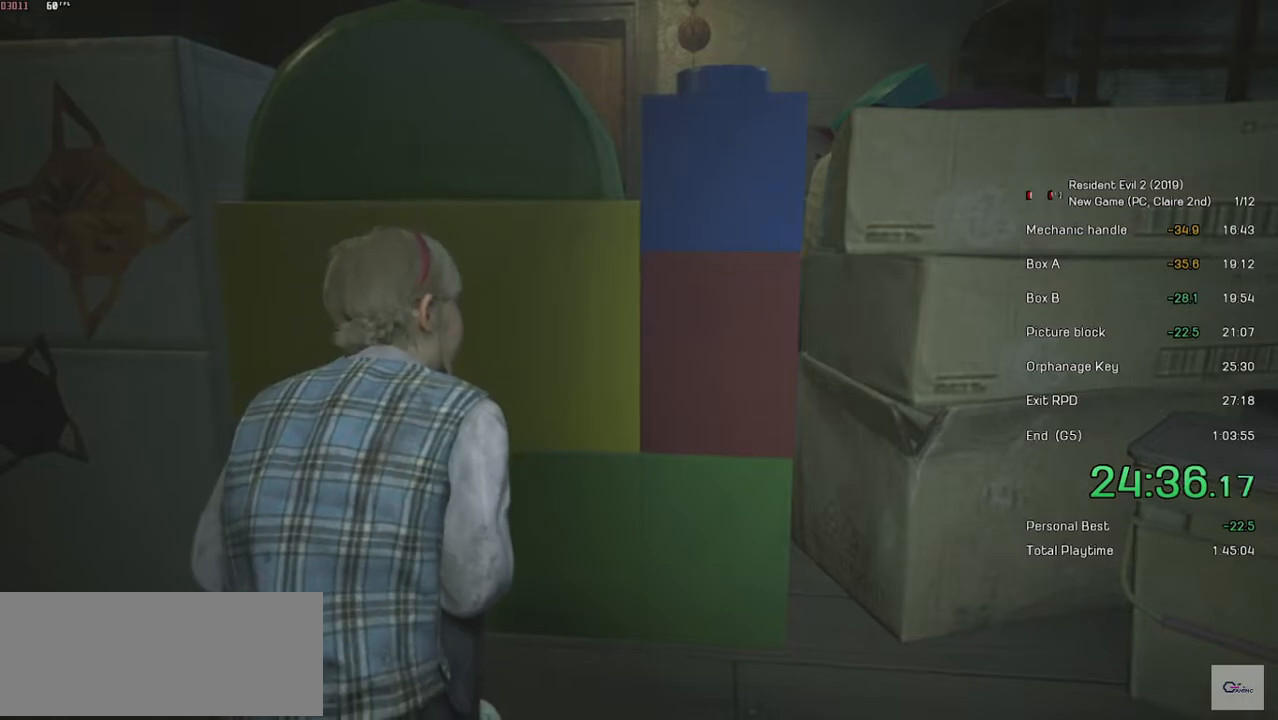
{"keys": [], "mouse": ["right"], "events": []}
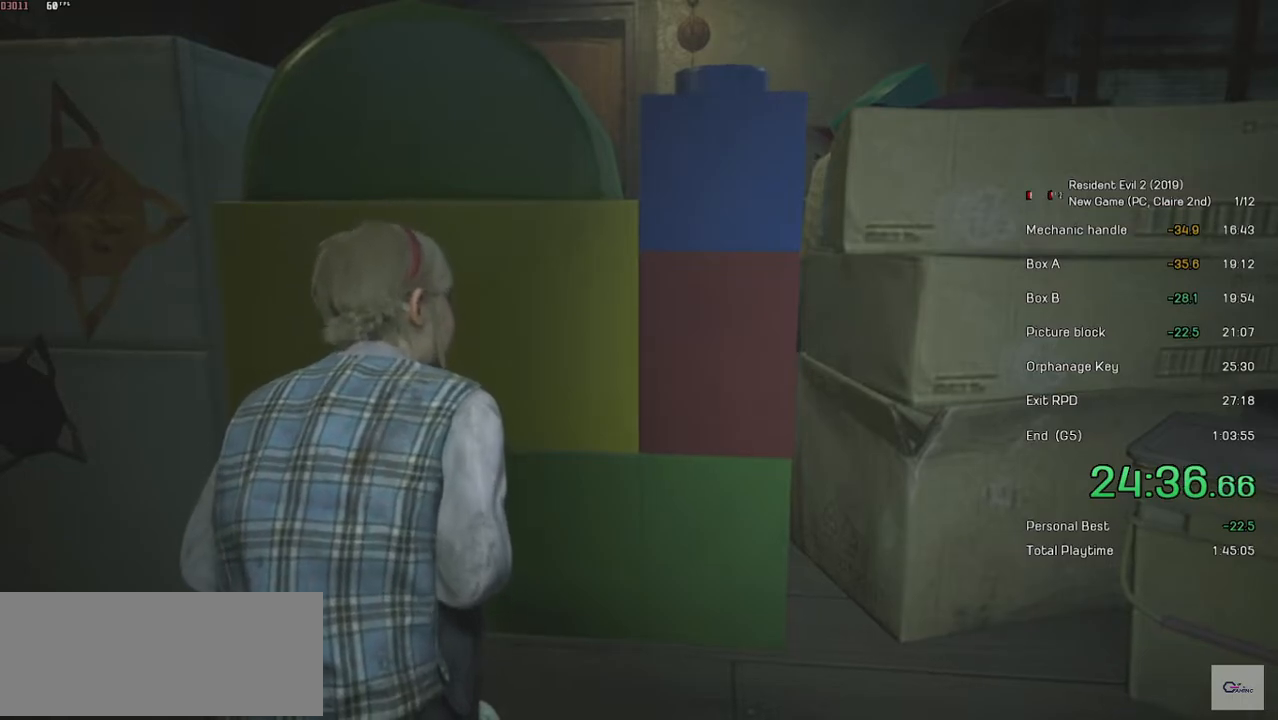
{"keys": [], "mouse": ["right"], "events": []}
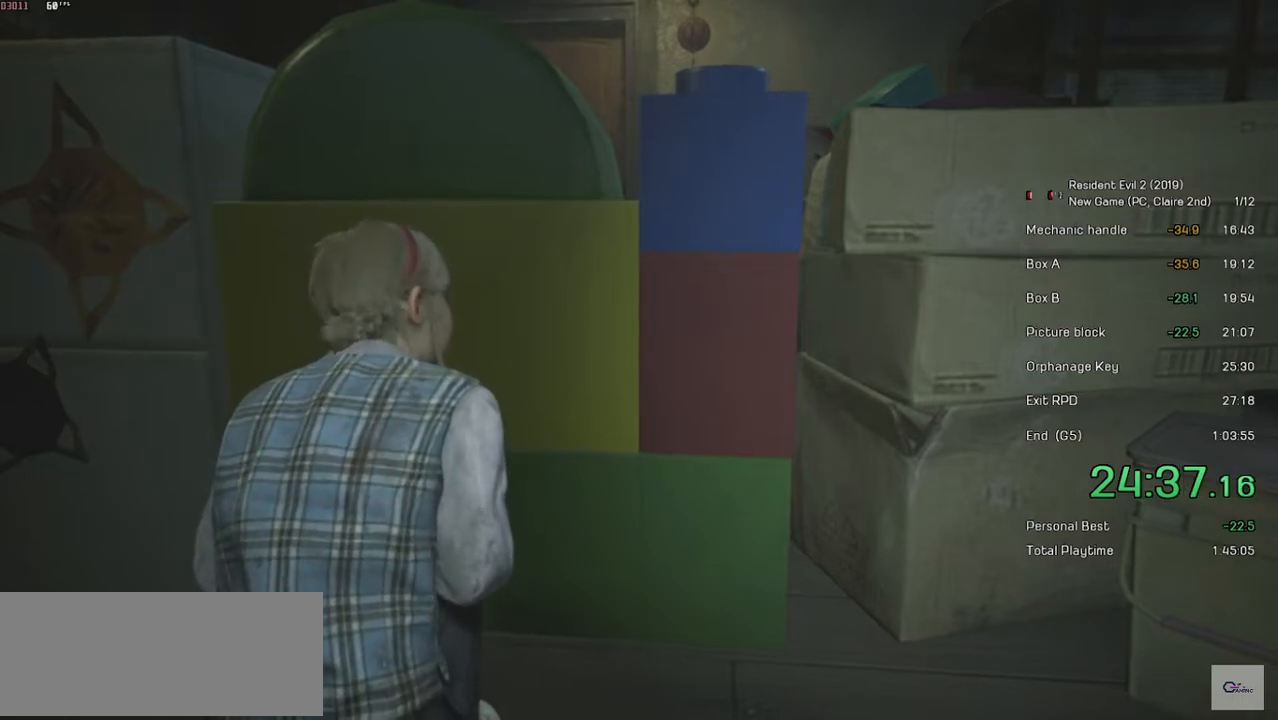
{"keys": [], "mouse": ["right"], "events": []}
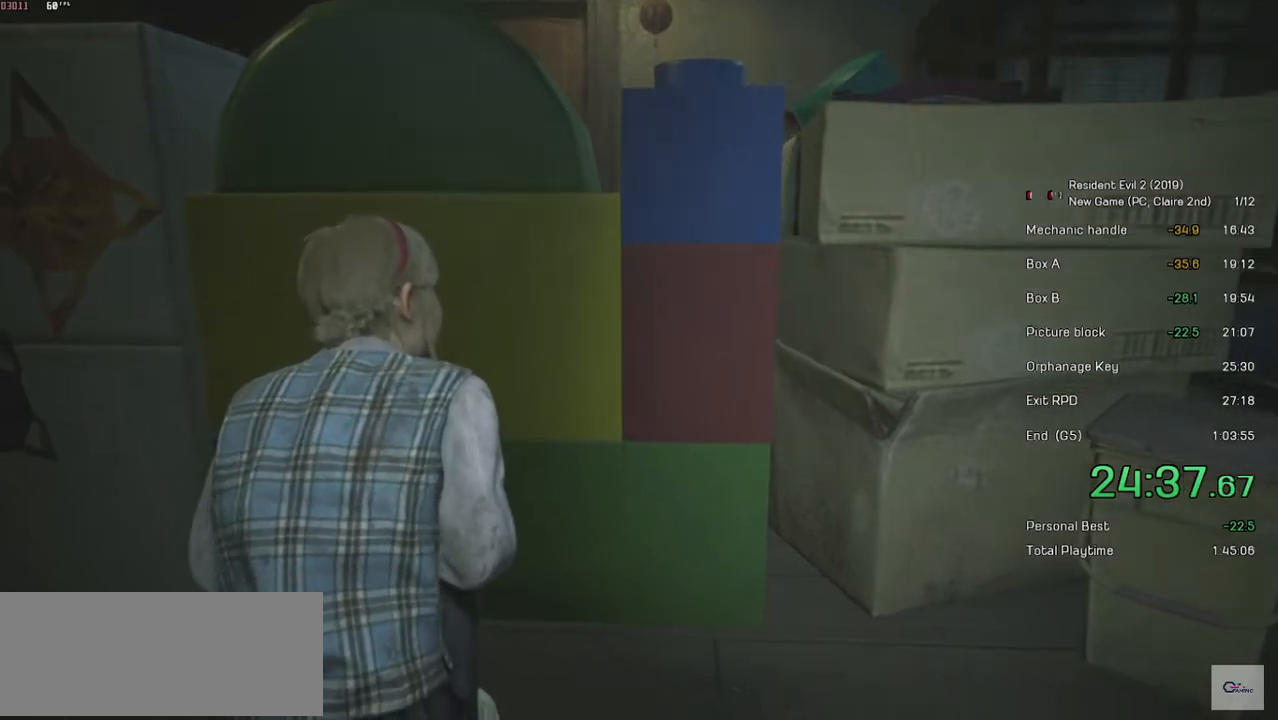
{"keys": ["w"], "mouse": ["right"], "events": [[433, "w", "down"]]}
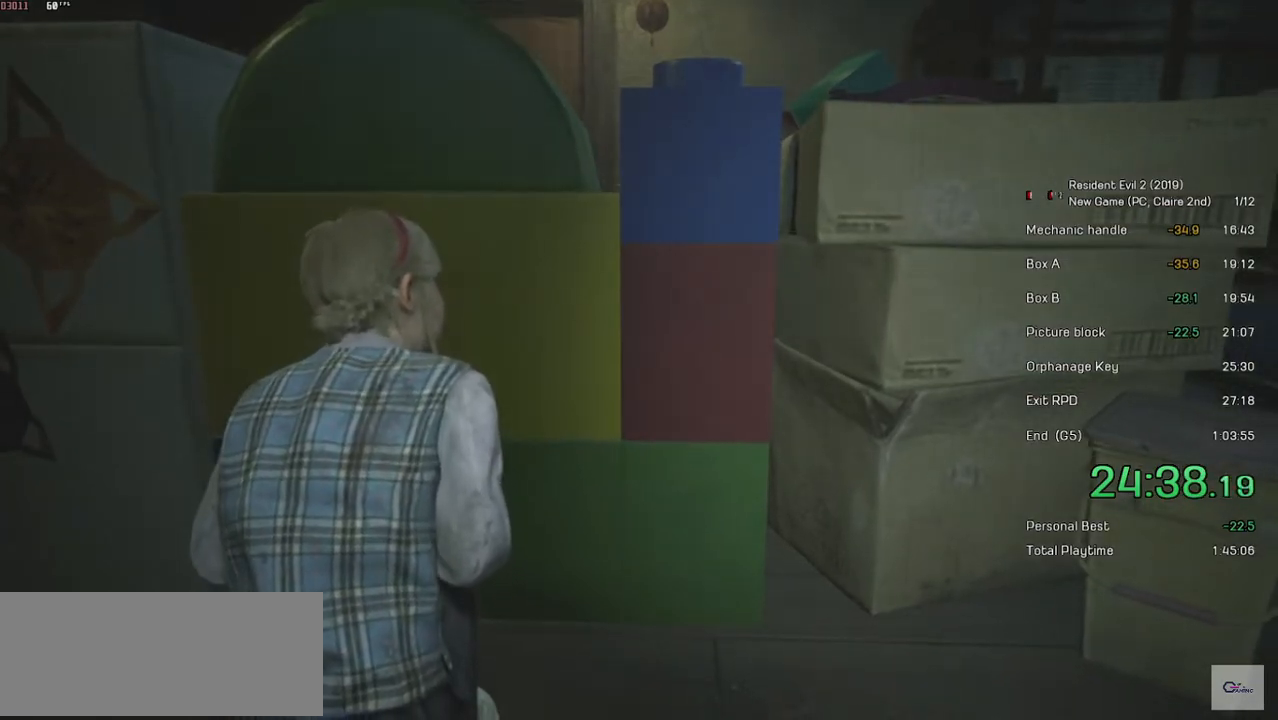
{"keys": [], "mouse": ["right"], "events": [[433, "w", "up"]]}
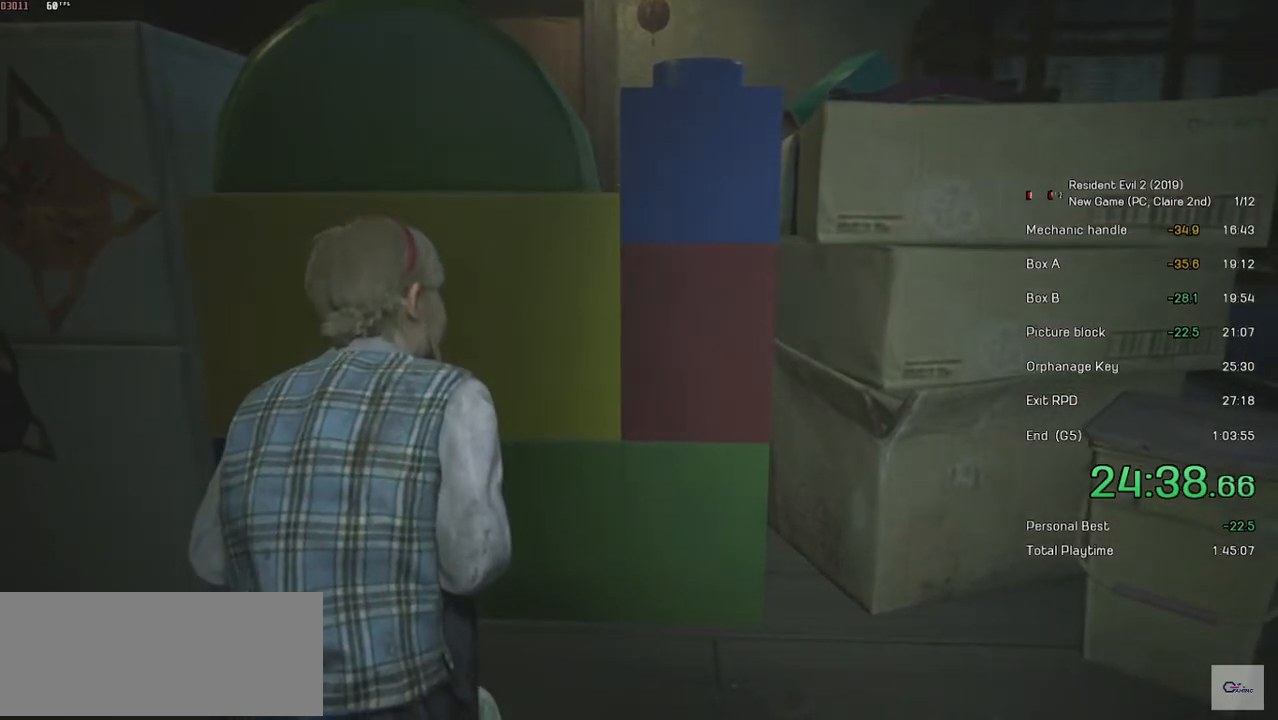
{"keys": [], "mouse": ["right"], "events": []}